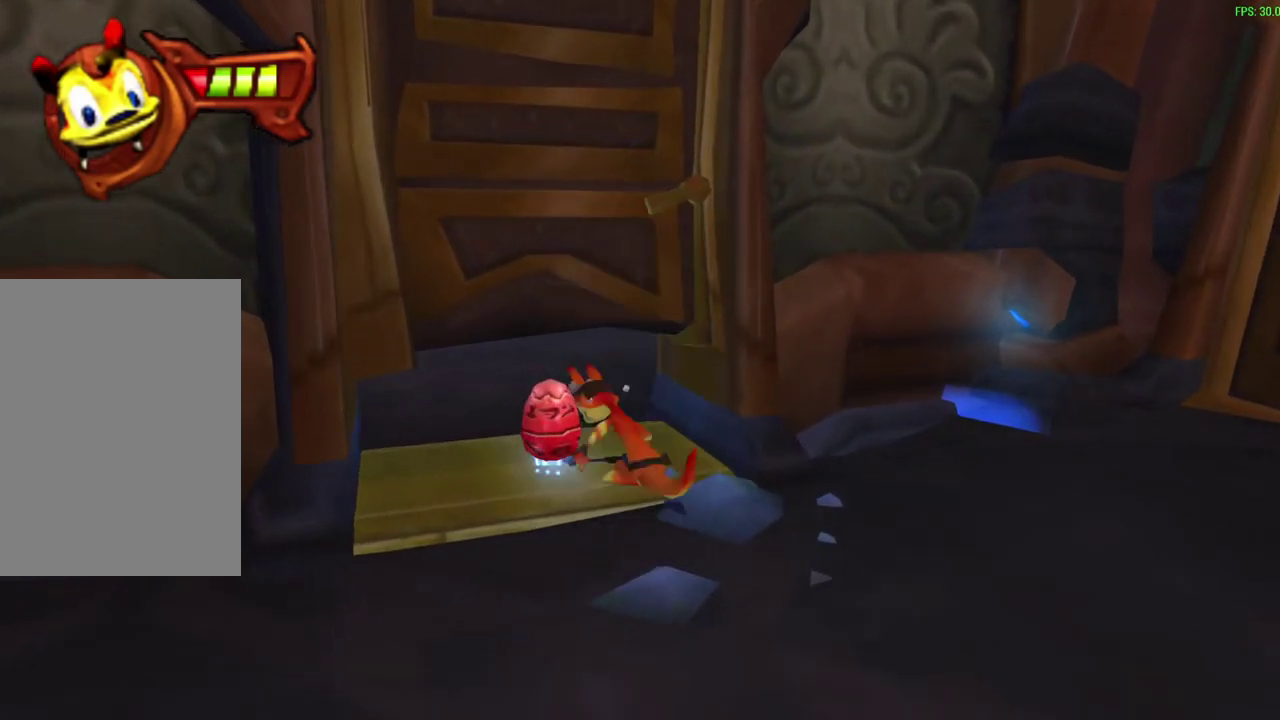
Gameplay with a controller (PlayStation layout); each line is a JSON object with the inputs held at the frame after it (dt_ms = milliseconds from this image to that frame). "events" lists button and stick changes between this image and that frame as [ms after this image, input, new state], when the widget could be followed in between. Not read: right_stick.
{"dt_ms": 300, "buttons": [], "left_stick": "up", "events": []}
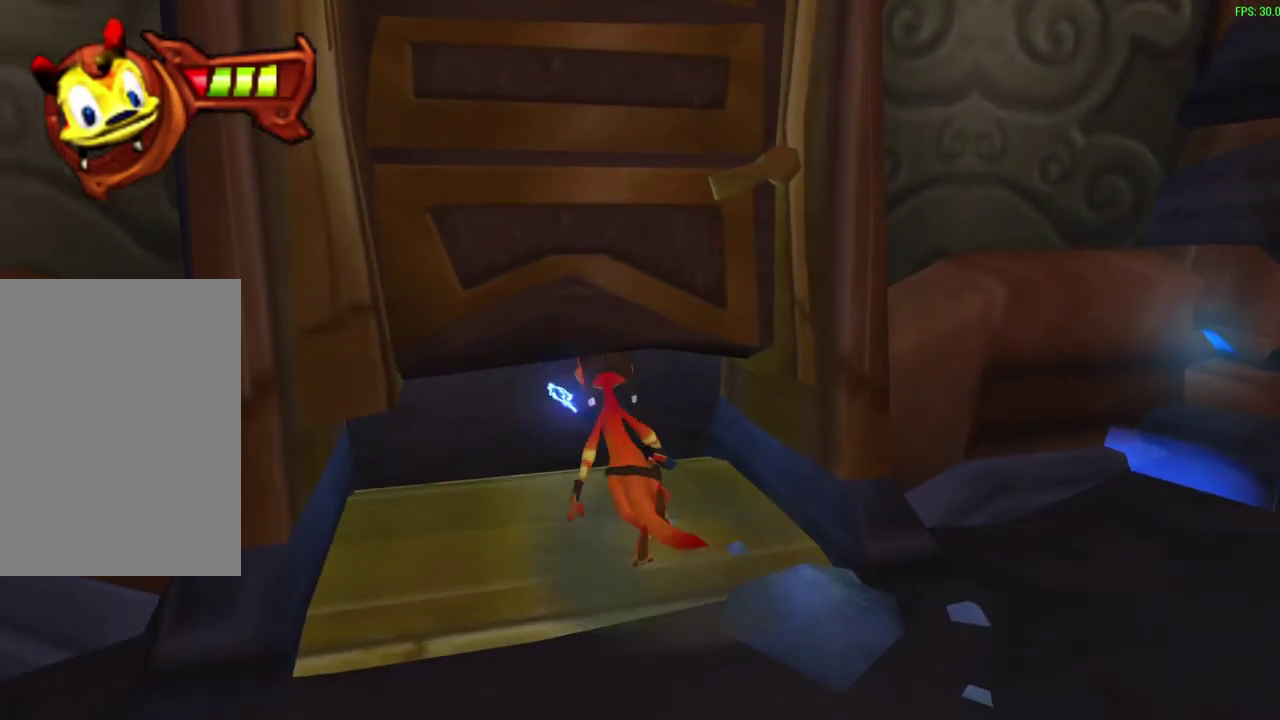
{"dt_ms": 700, "buttons": [], "left_stick": "center", "events": [[117, "left_stick", "center"]]}
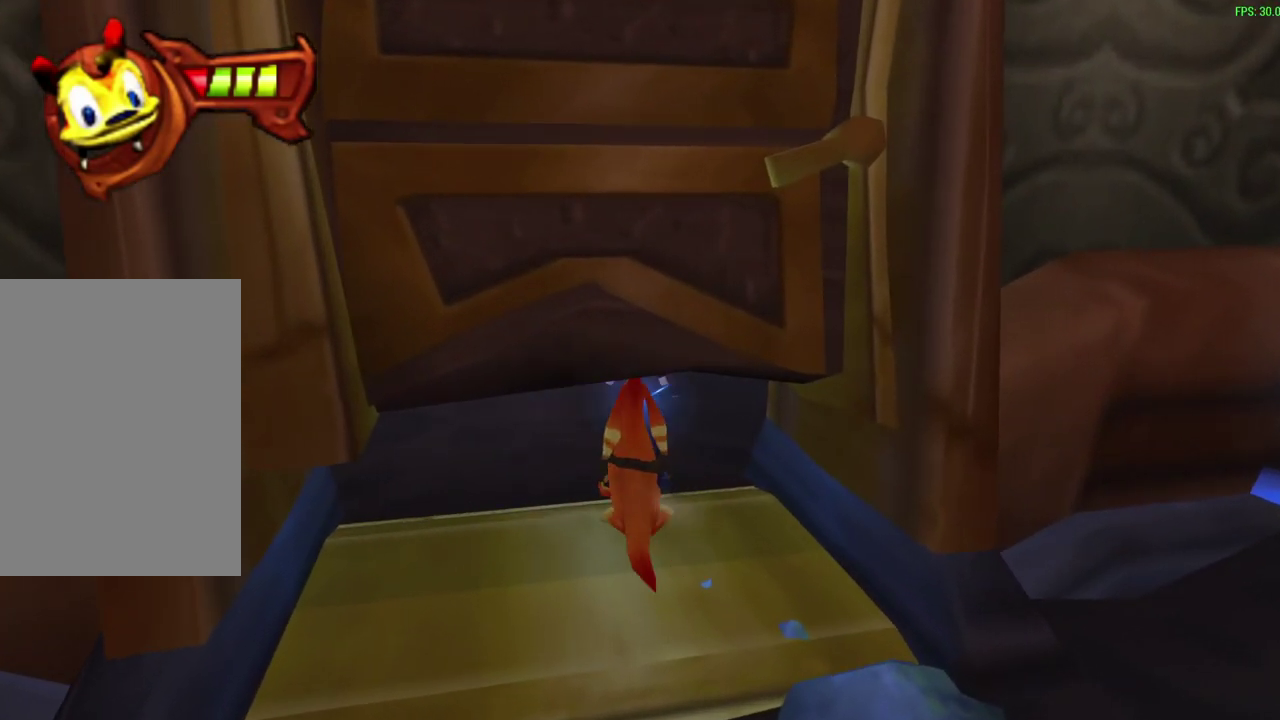
{"dt_ms": 500, "buttons": [], "left_stick": "center", "events": []}
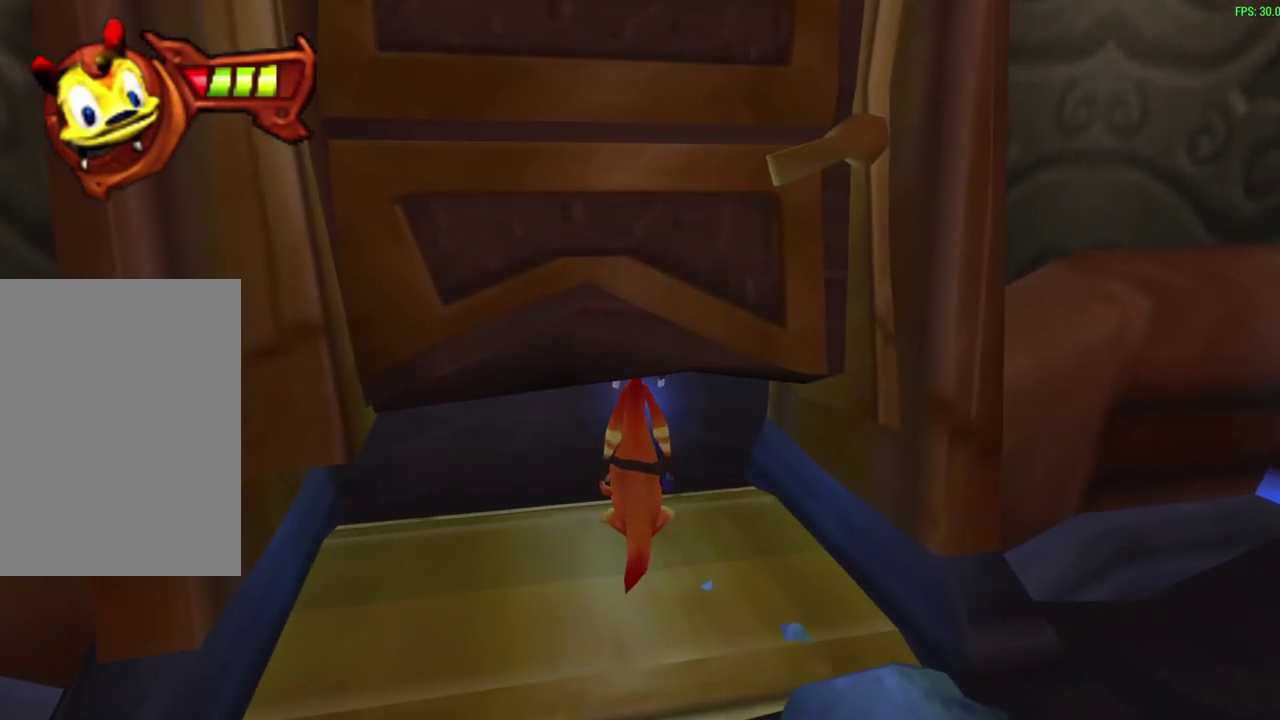
{"dt_ms": 500, "buttons": [], "left_stick": "center", "events": []}
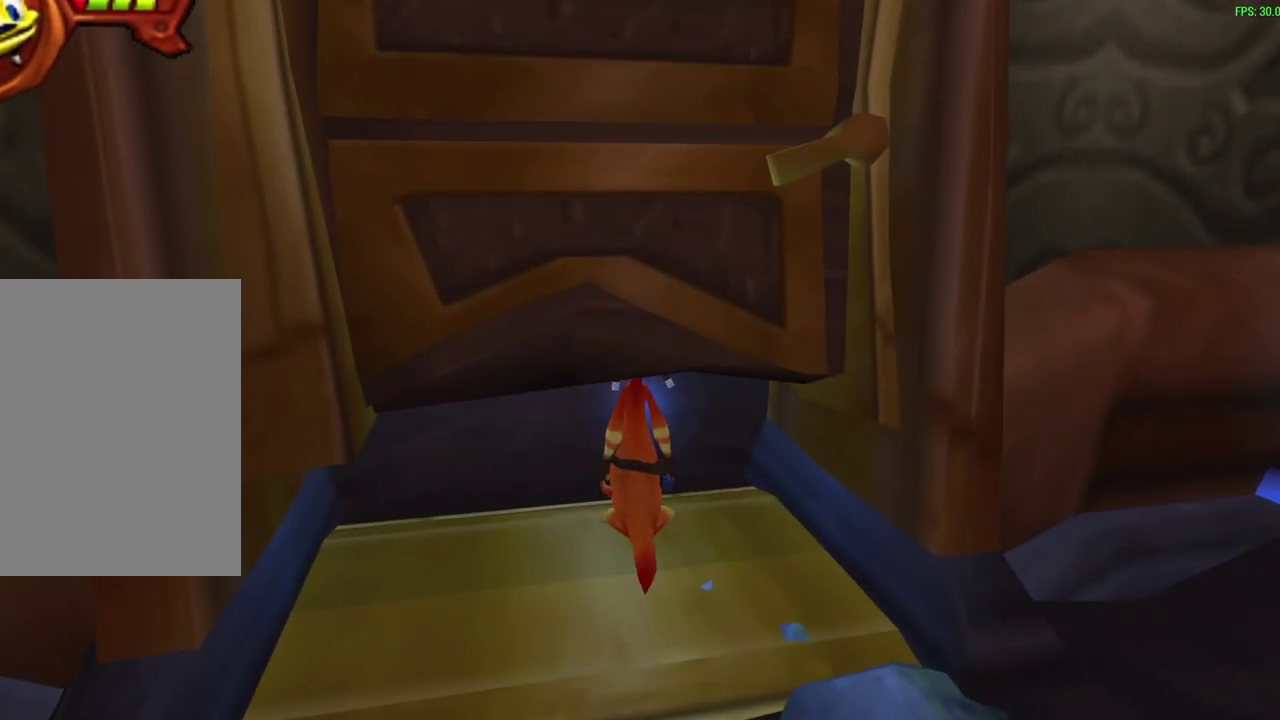
{"dt_ms": 700, "buttons": ["R1"], "left_stick": "up", "events": [[550, "left_stick", "up"], [683, "R1", "down"]]}
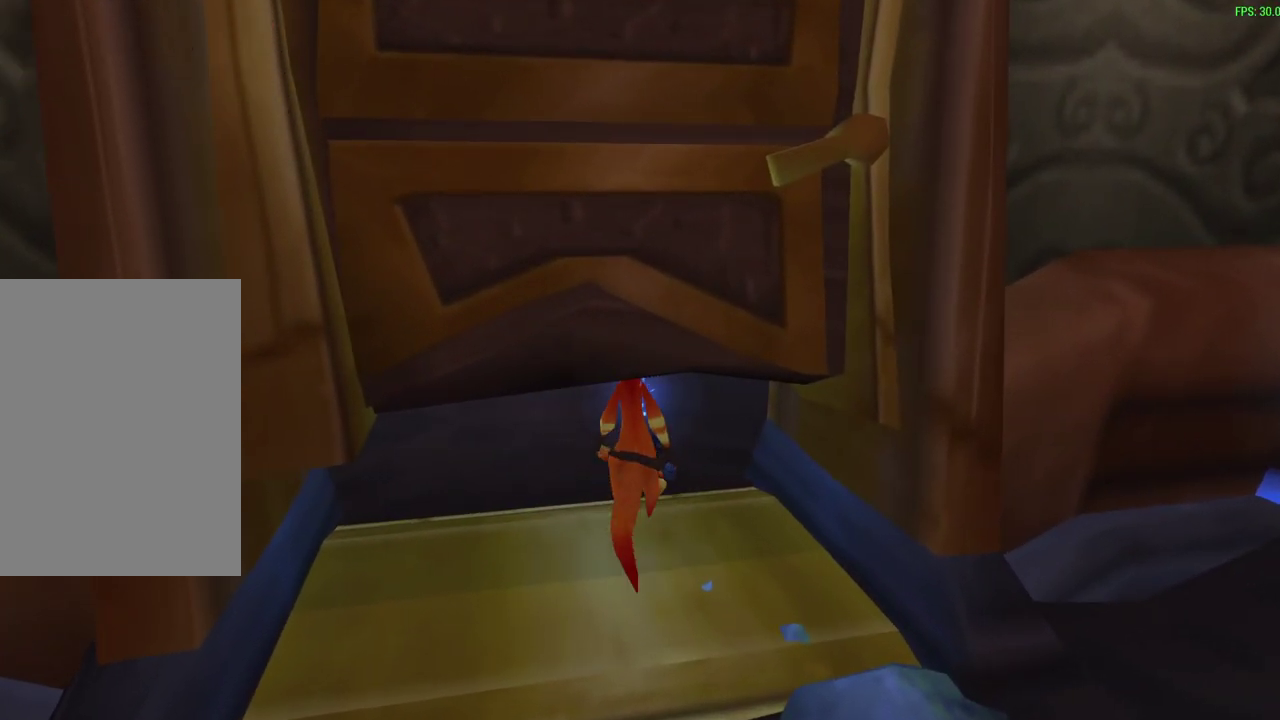
{"dt_ms": 300, "buttons": ["R1"], "left_stick": "up", "events": []}
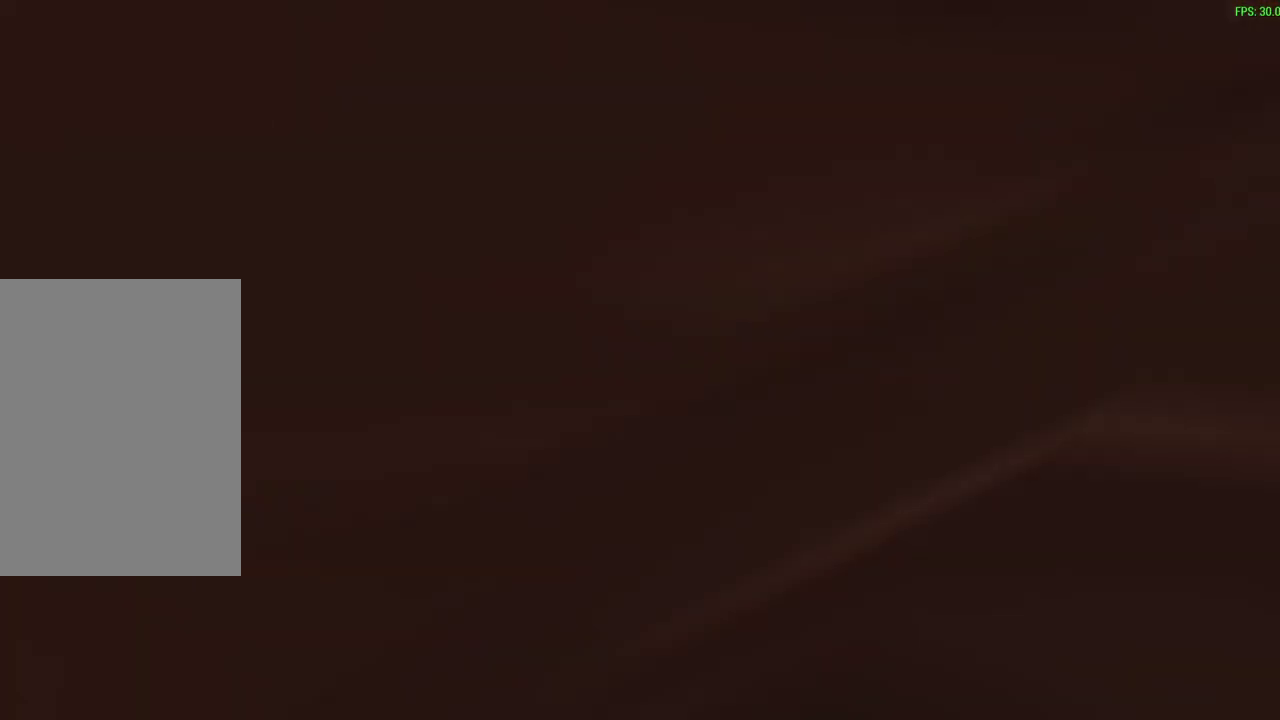
{"dt_ms": 400, "buttons": ["R1"], "left_stick": "center", "events": [[117, "left_stick", "up-right"], [217, "left_stick", "center"]]}
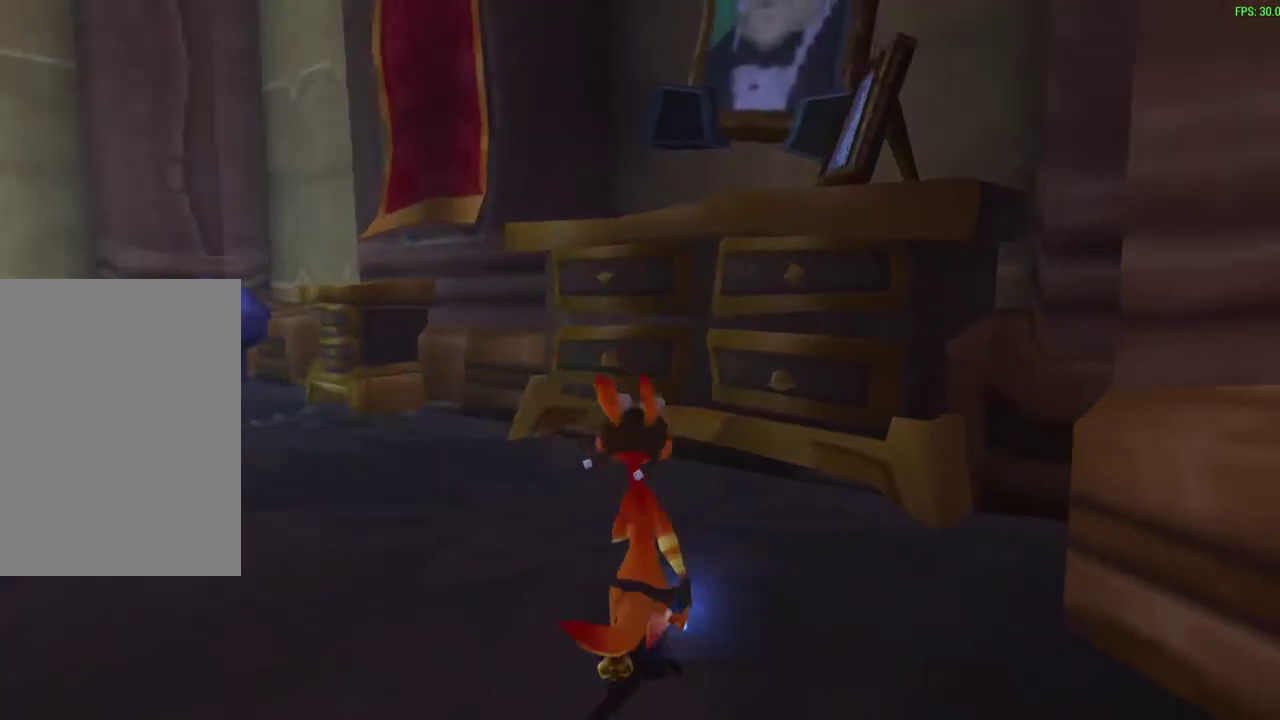
{"dt_ms": 600, "buttons": [], "left_stick": "center", "events": [[67, "left_stick", "down"], [133, "left_stick", "down-right"], [400, "left_stick", "center"], [550, "R1", "up"]]}
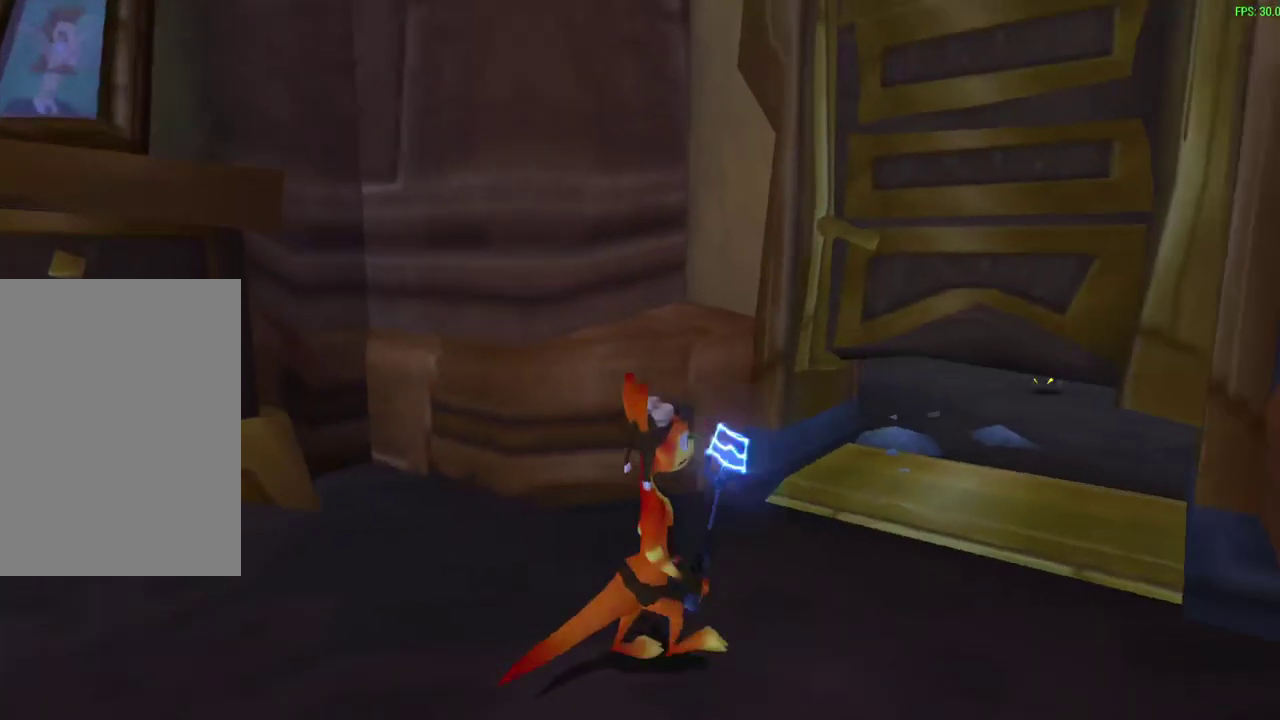
{"dt_ms": 500, "buttons": [], "left_stick": "up-right", "events": [[133, "left_stick", "up-right"]]}
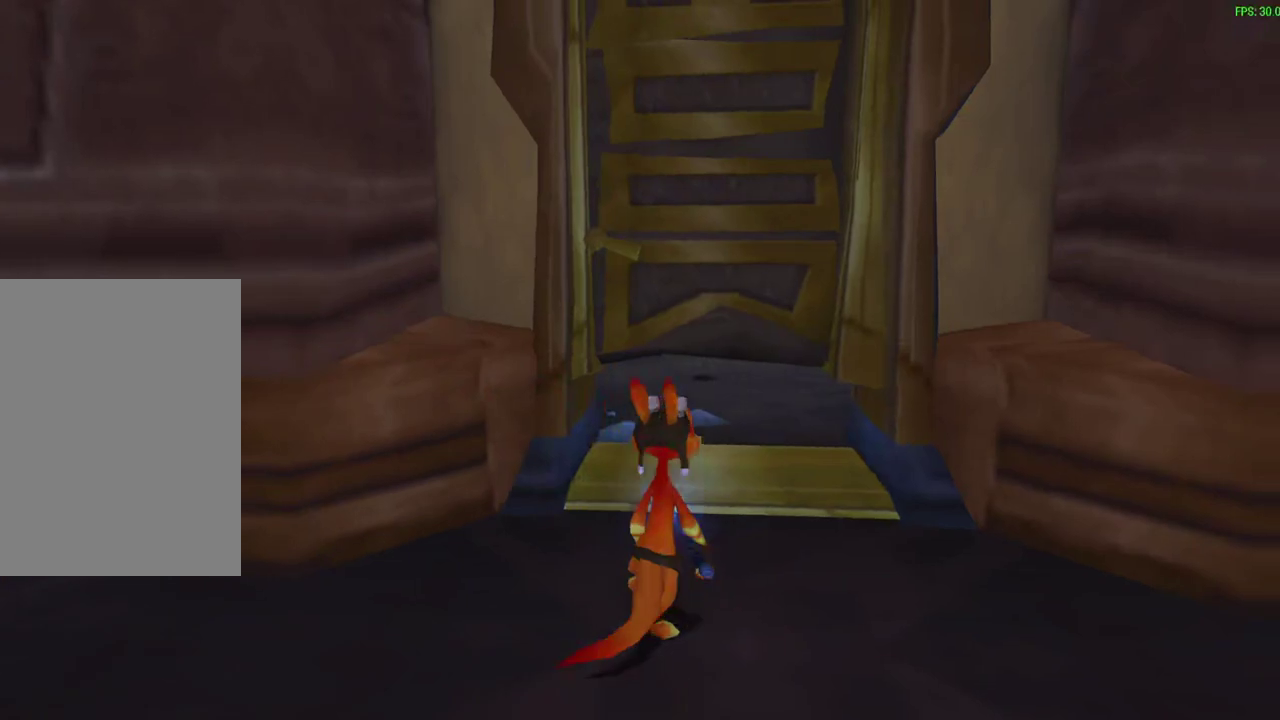
{"dt_ms": 300, "buttons": [], "left_stick": "center", "events": [[100, "left_stick", "center"]]}
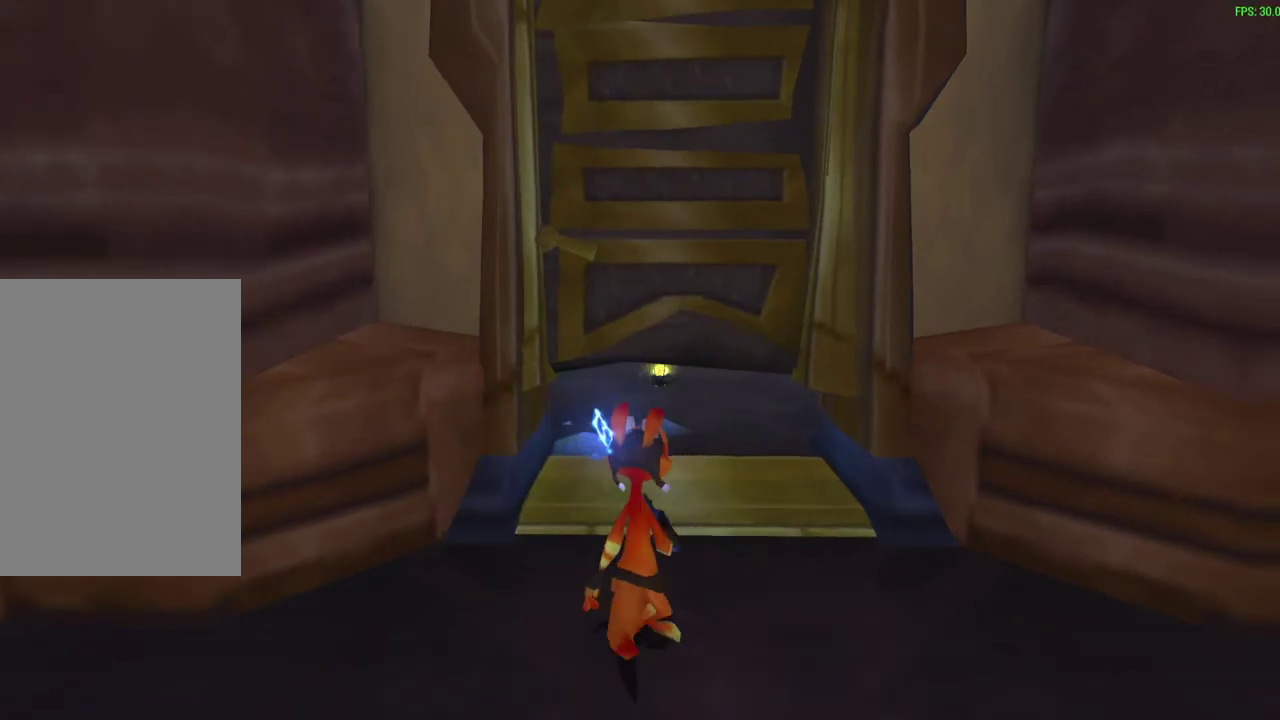
{"dt_ms": 900, "buttons": [], "left_stick": "center", "events": [[183, "left_stick", "up"], [400, "left_stick", "center"]]}
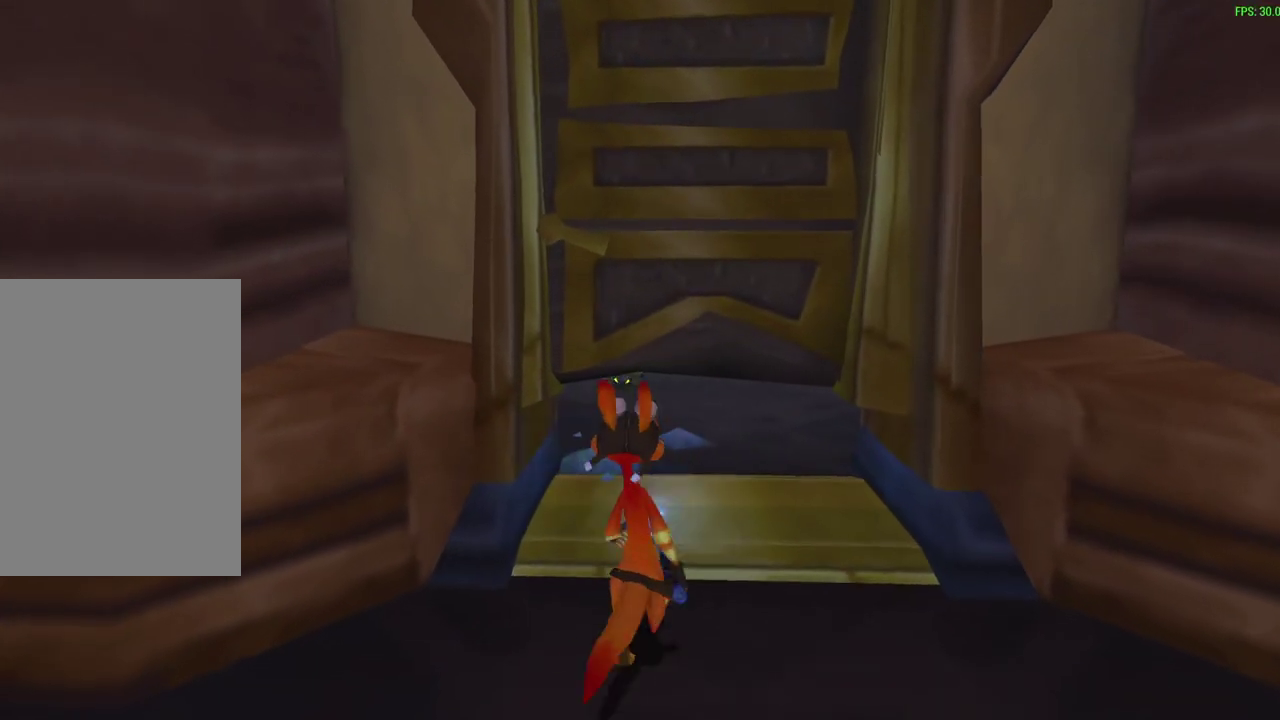
{"dt_ms": 300, "buttons": [], "left_stick": "center", "events": []}
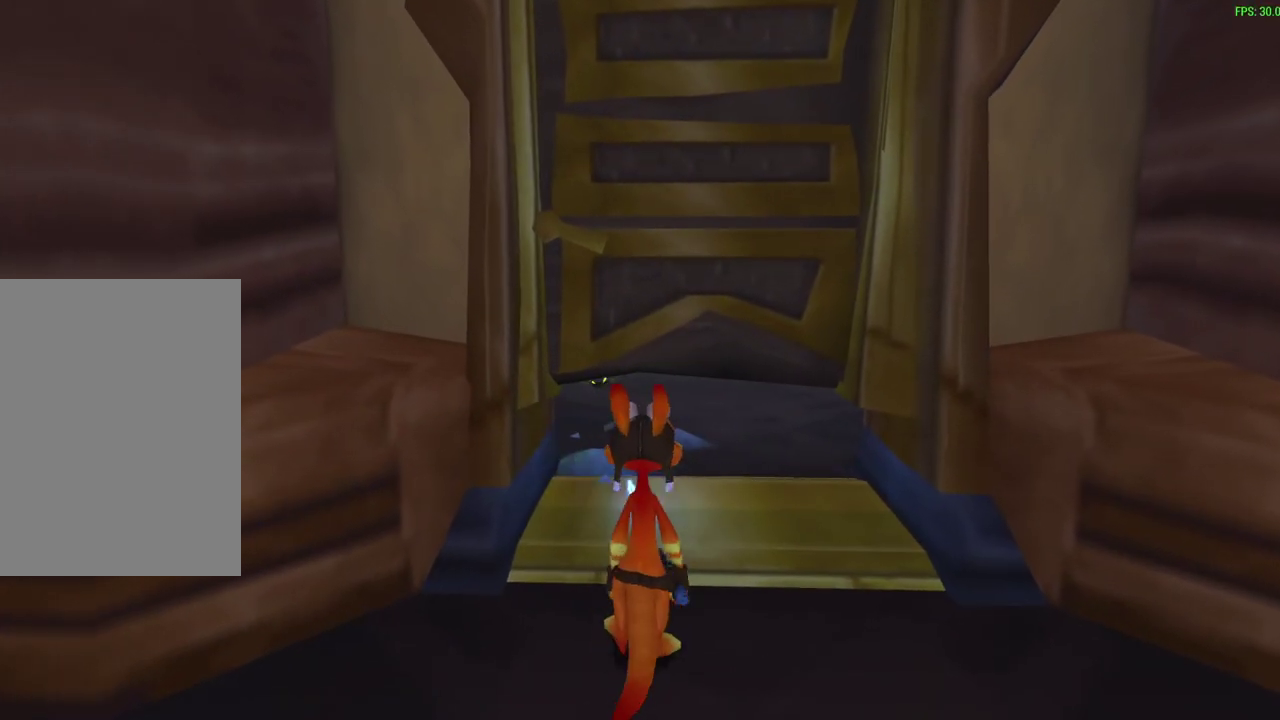
{"dt_ms": 500, "buttons": [], "left_stick": "up", "events": [[150, "left_stick", "up"]]}
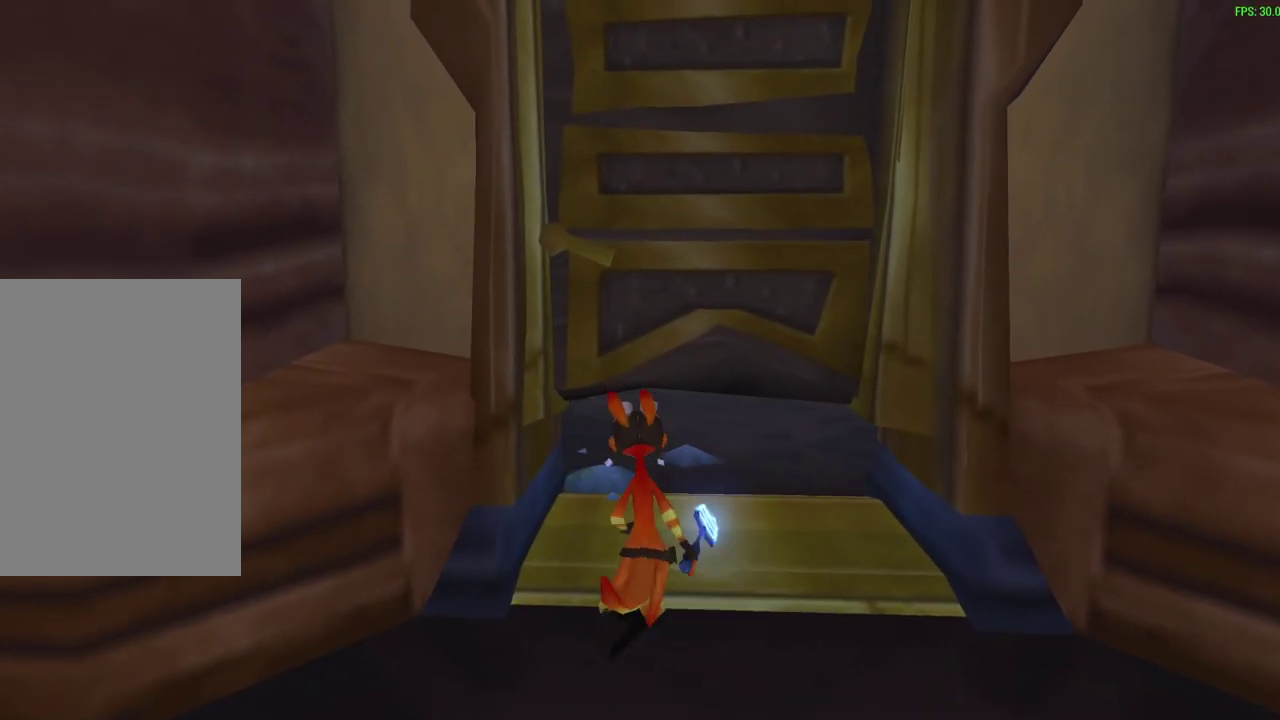
{"dt_ms": 500, "buttons": [], "left_stick": "center", "events": [[167, "left_stick", "up-right"], [267, "left_stick", "center"]]}
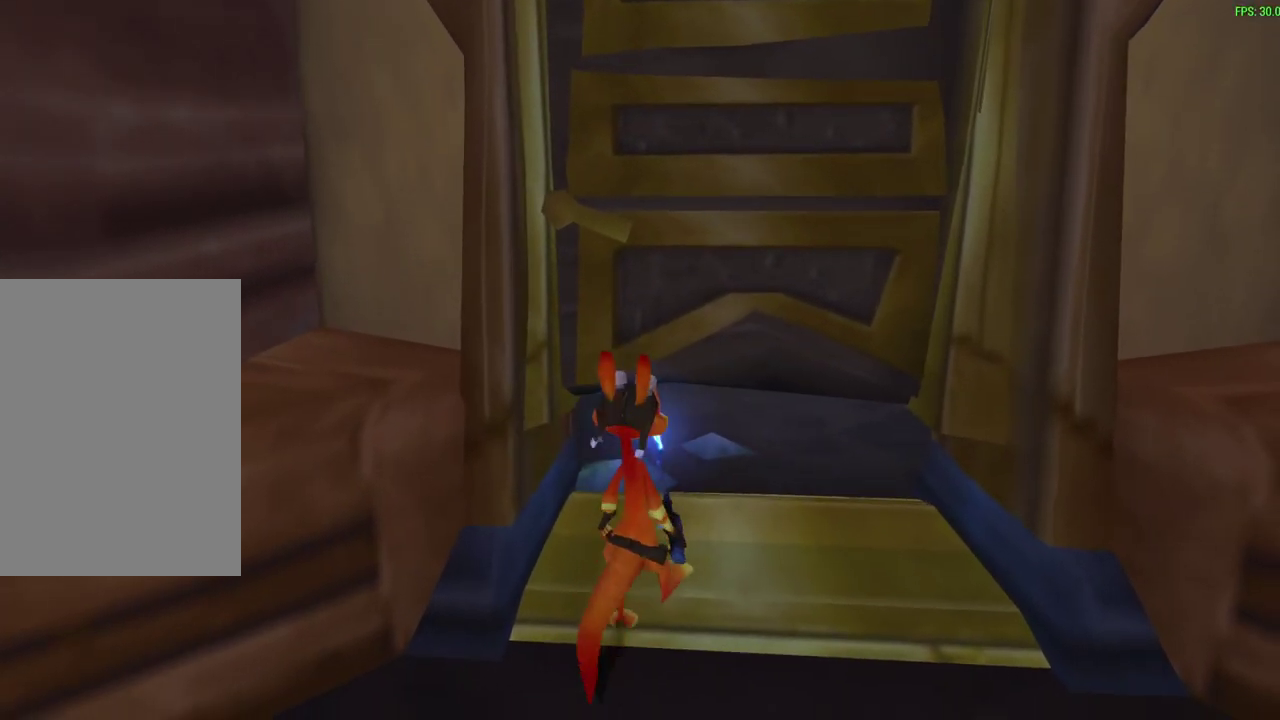
{"dt_ms": 500, "buttons": [], "left_stick": "center", "events": []}
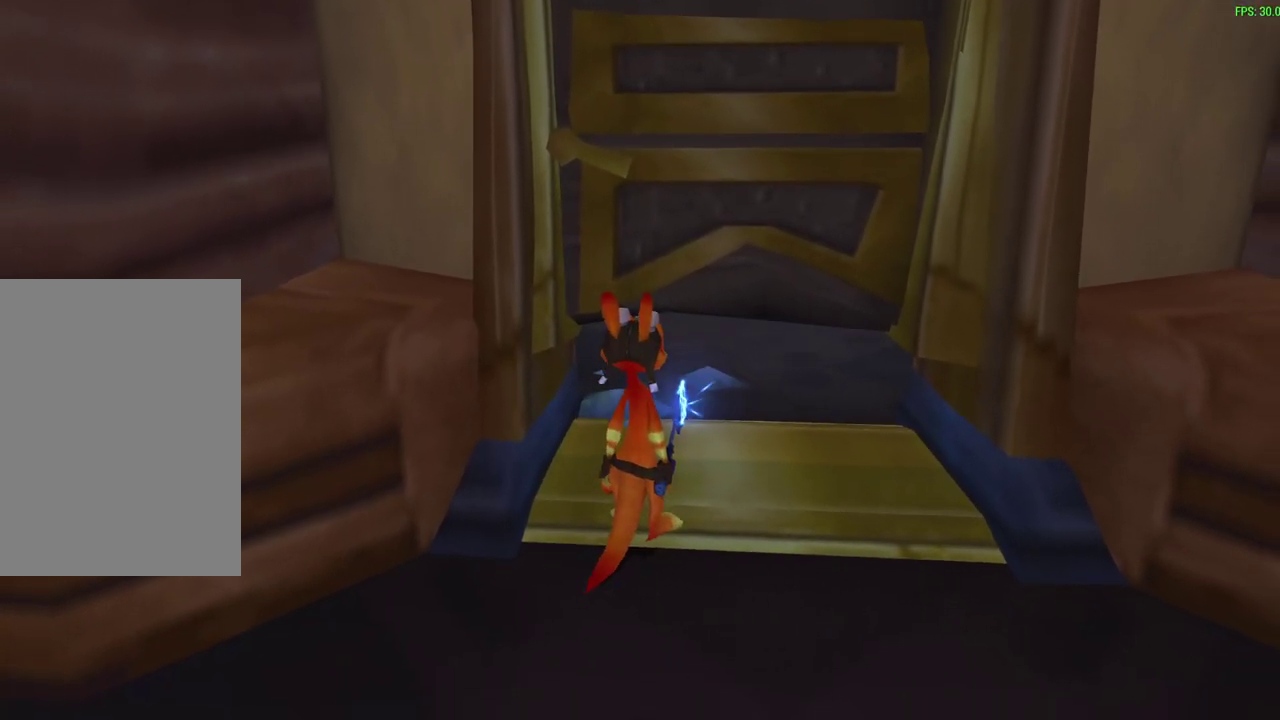
{"dt_ms": 600, "buttons": [], "left_stick": "down-right", "events": [[567, "left_stick", "down-right"]]}
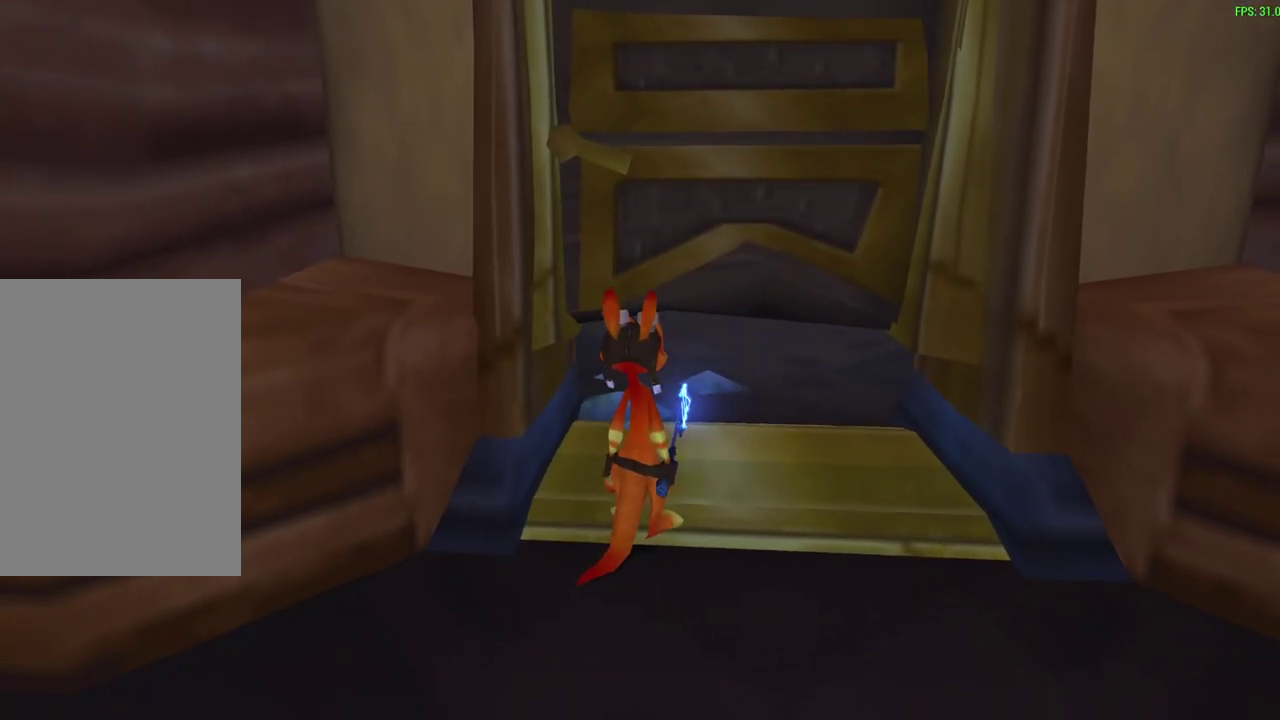
{"dt_ms": 400, "buttons": [], "left_stick": "center", "events": [[217, "left_stick", "center"]]}
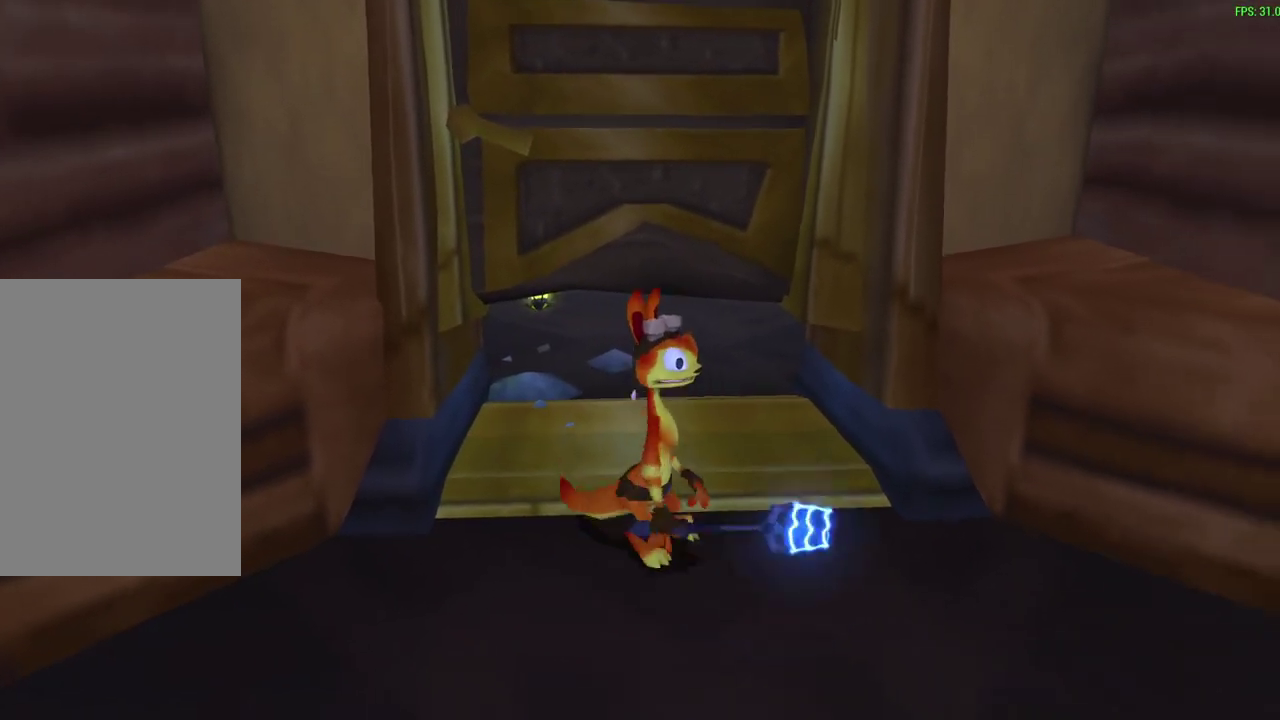
{"dt_ms": 500, "buttons": [], "left_stick": "center", "events": []}
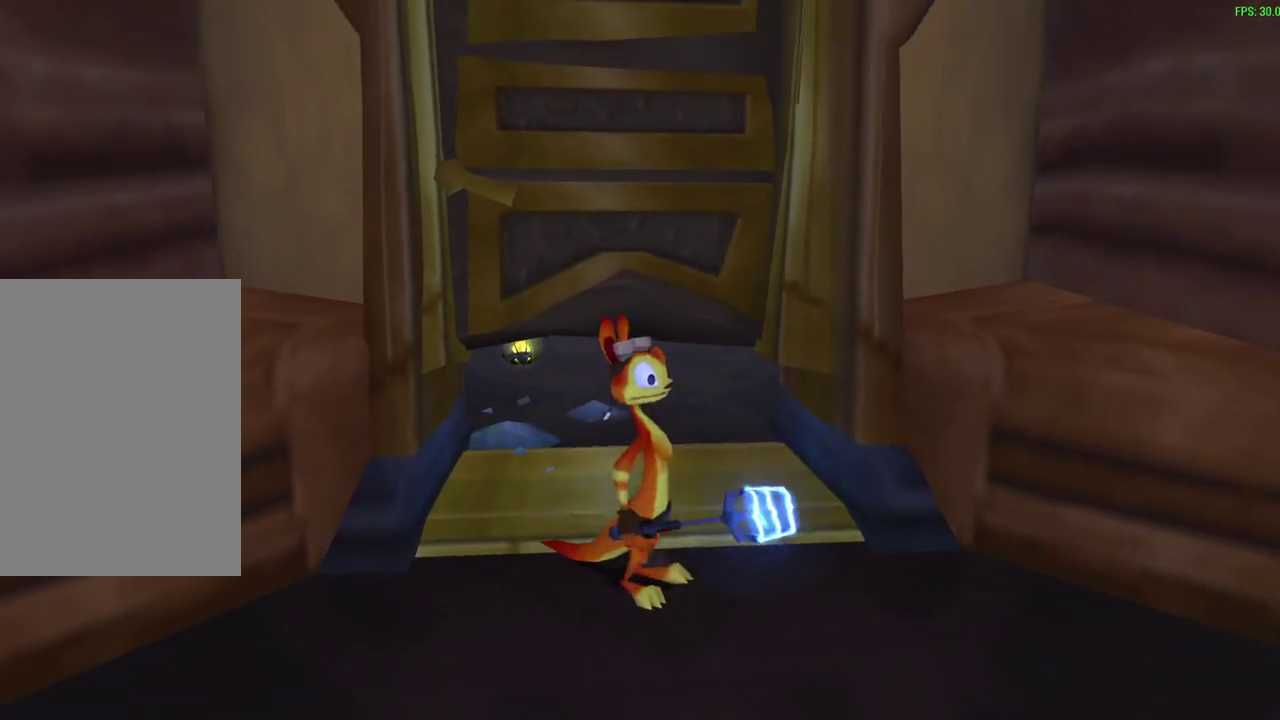
{"dt_ms": 500, "buttons": [], "left_stick": "center", "events": []}
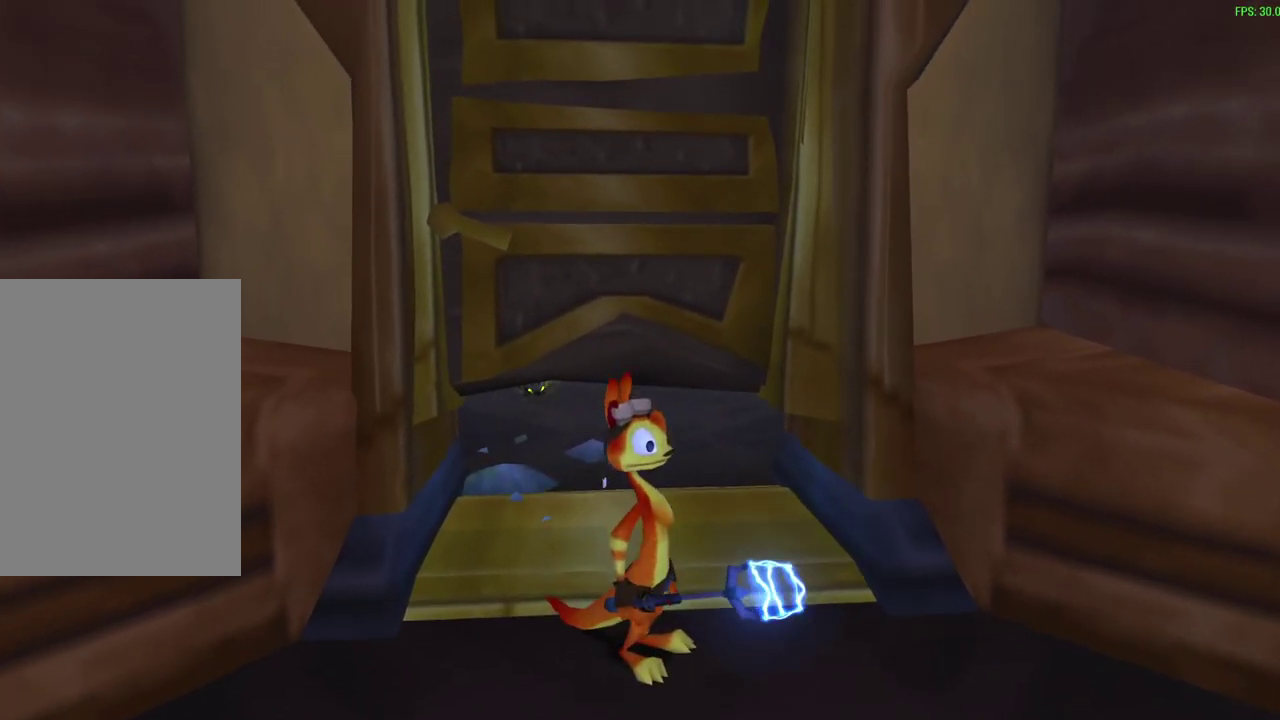
{"dt_ms": 400, "buttons": [], "left_stick": "down-left", "events": [[250, "left_stick", "down-left"]]}
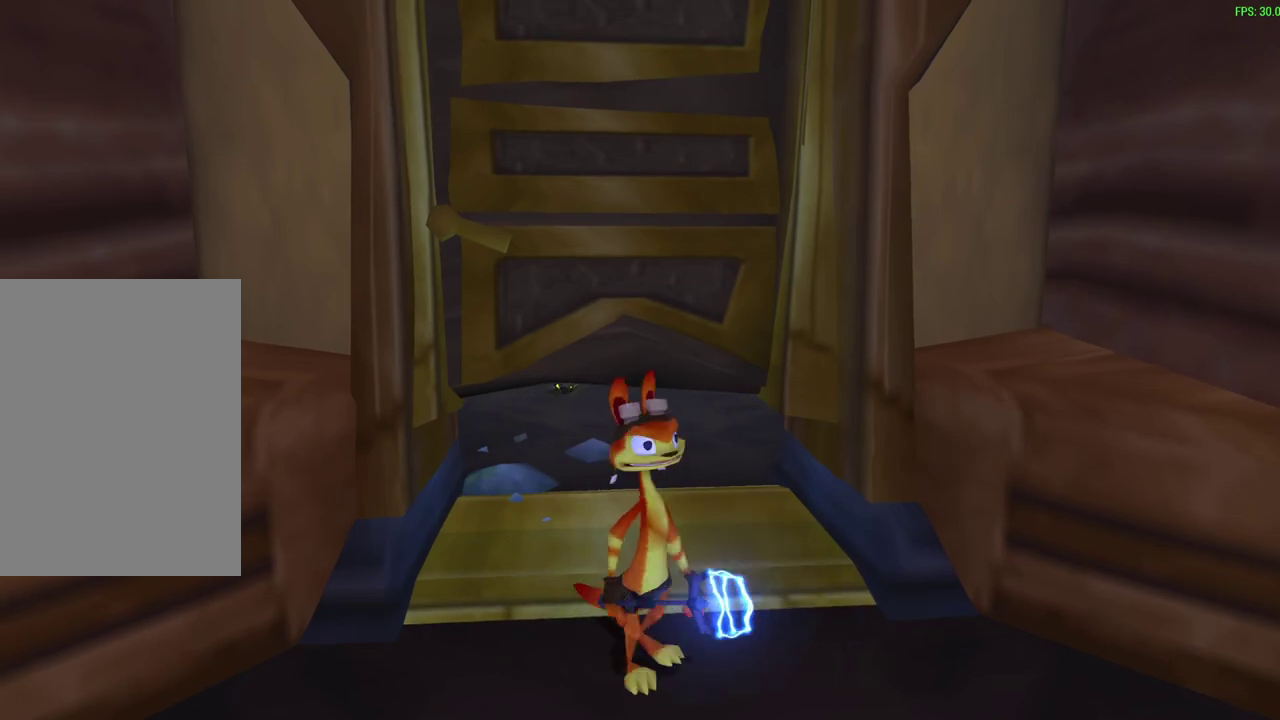
{"dt_ms": 600, "buttons": [], "left_stick": "center", "events": [[50, "left_stick", "center"], [250, "CROSS", "down"], [400, "CROSS", "up"]]}
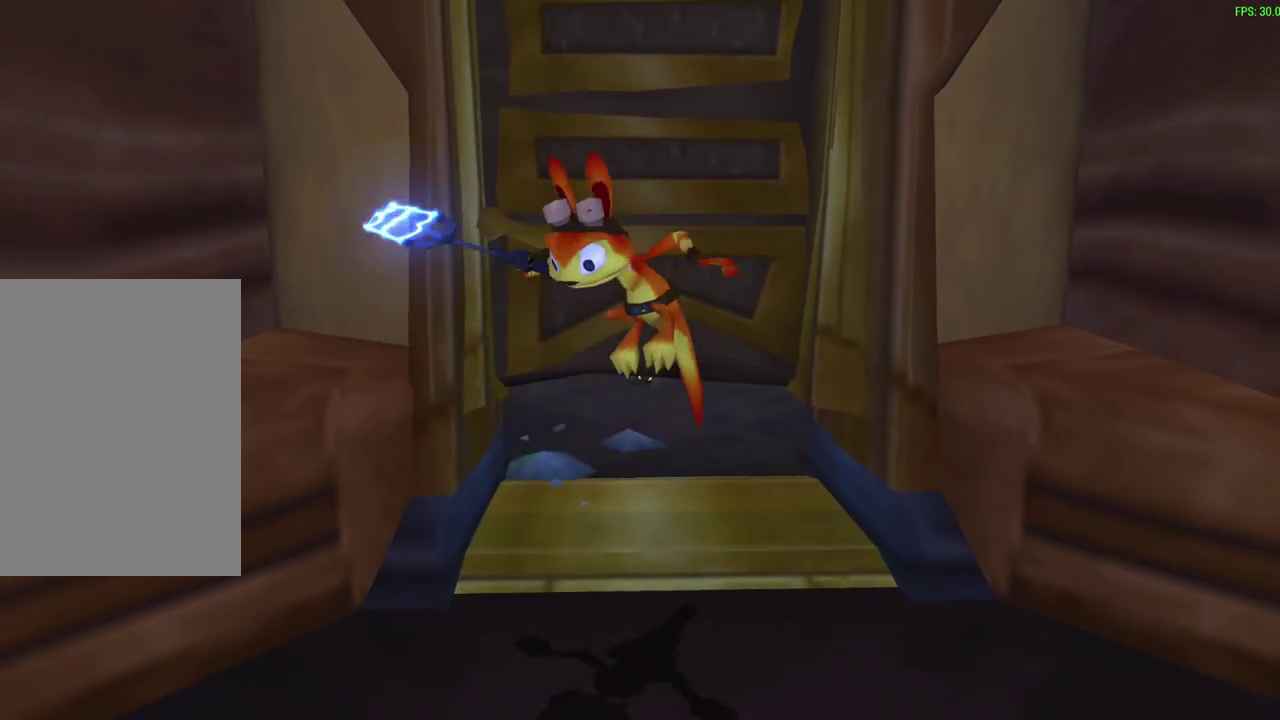
{"dt_ms": 500, "buttons": [], "left_stick": "center", "events": []}
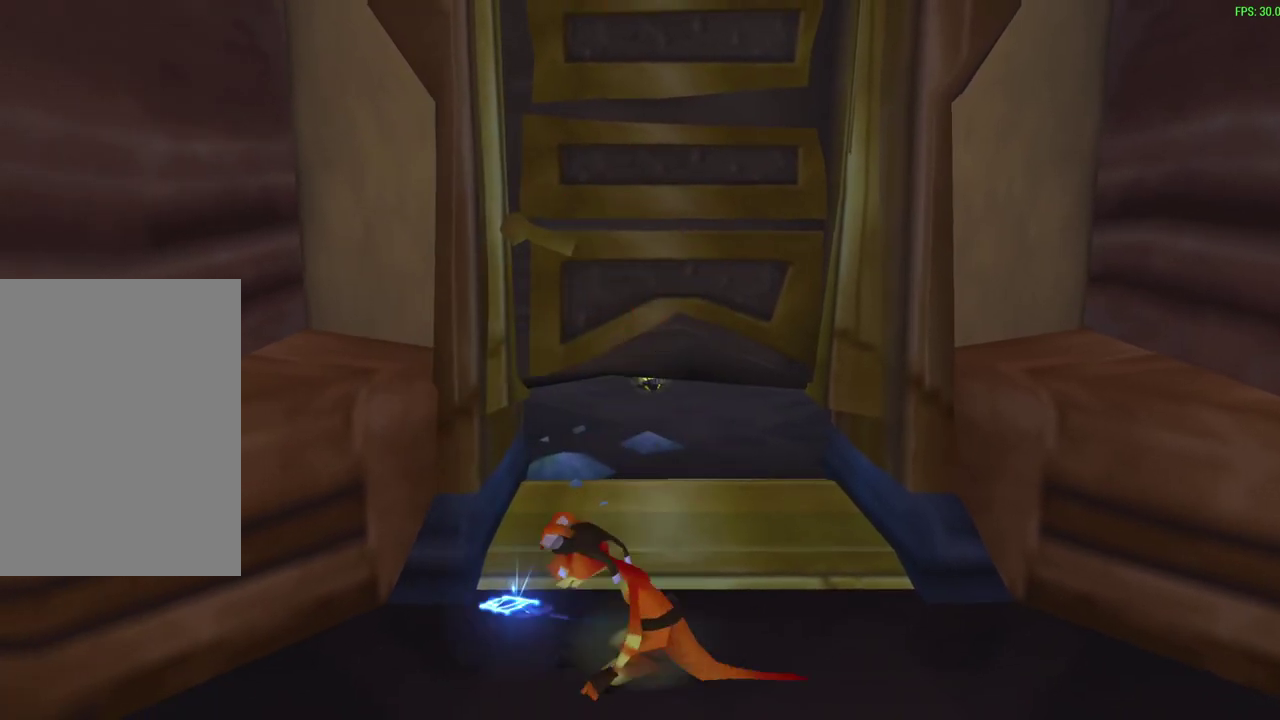
{"dt_ms": 500, "buttons": [], "left_stick": "center", "events": []}
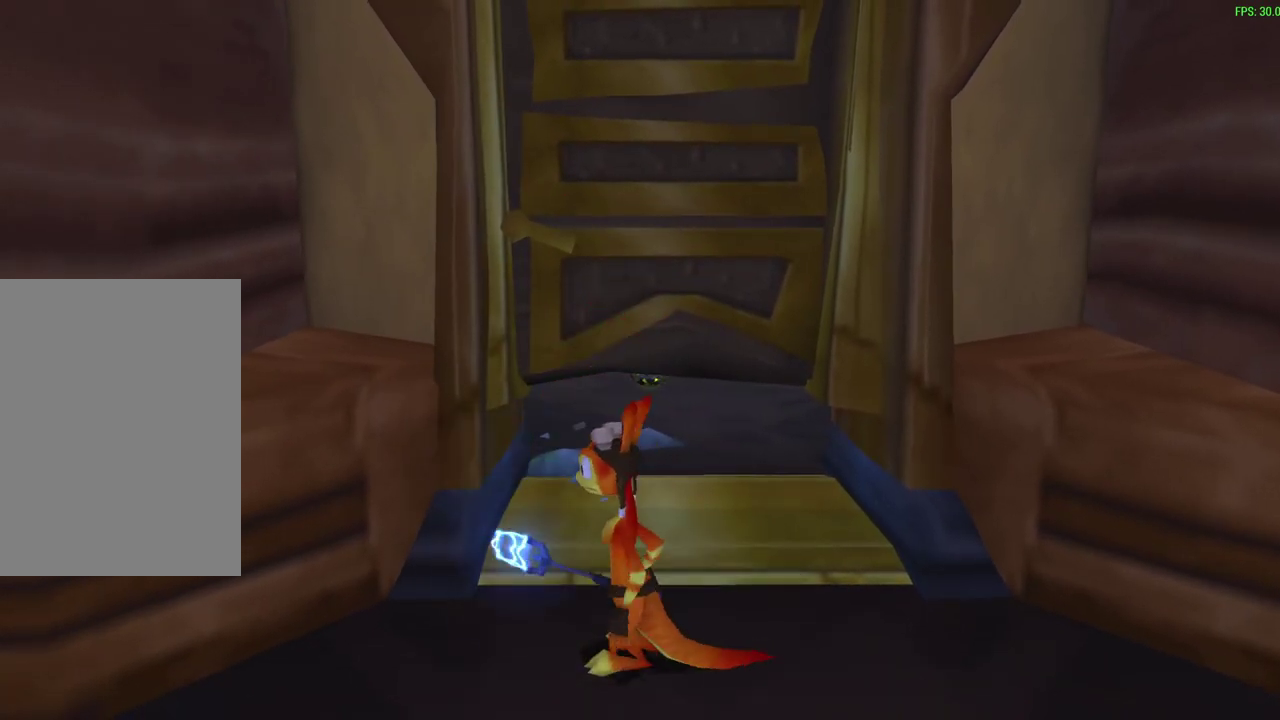
{"dt_ms": 500, "buttons": [], "left_stick": "center", "events": [[67, "CROSS", "down"], [233, "CROSS", "up"]]}
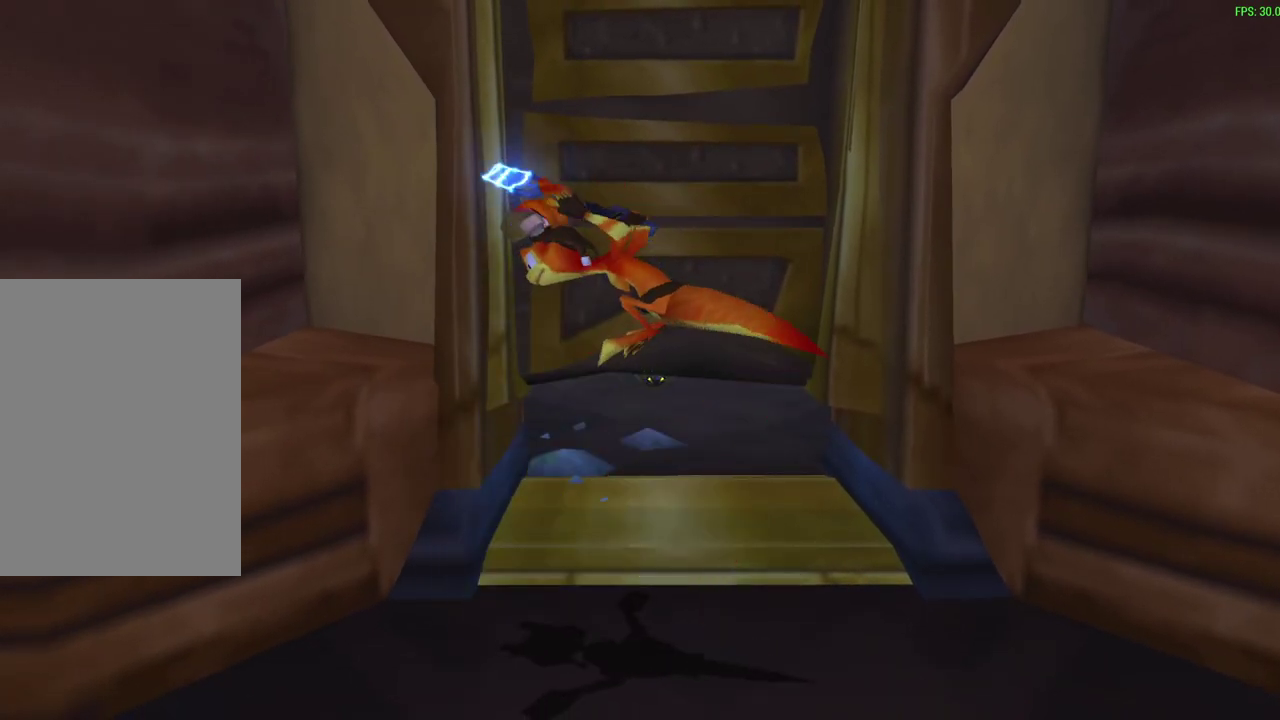
{"dt_ms": 500, "buttons": [], "left_stick": "center", "events": []}
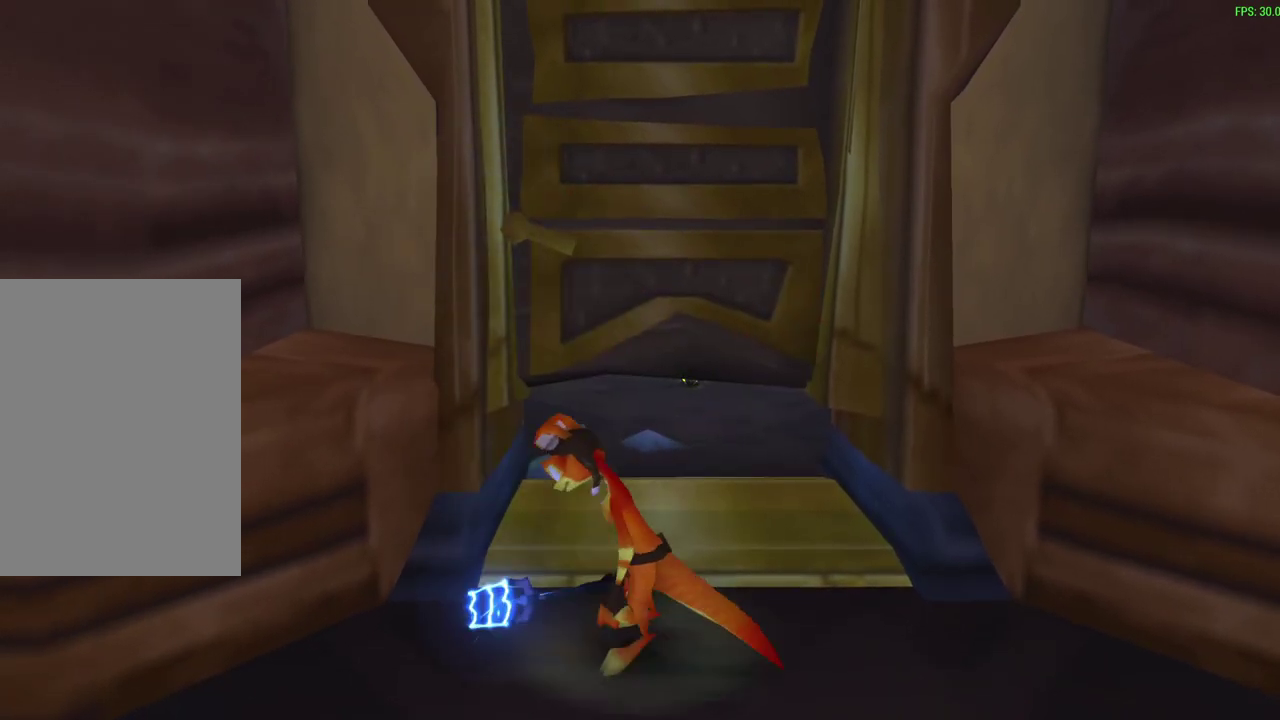
{"dt_ms": 500, "buttons": [], "left_stick": "center", "events": []}
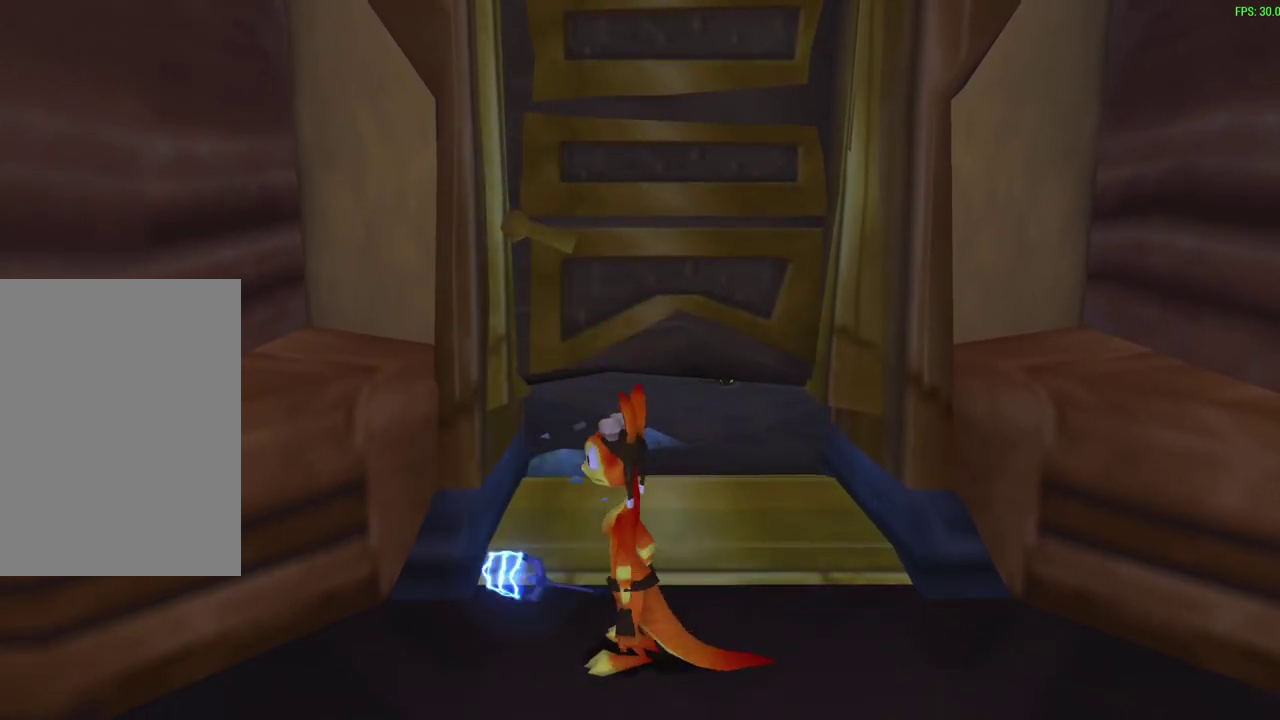
{"dt_ms": 500, "buttons": [], "left_stick": "center", "events": []}
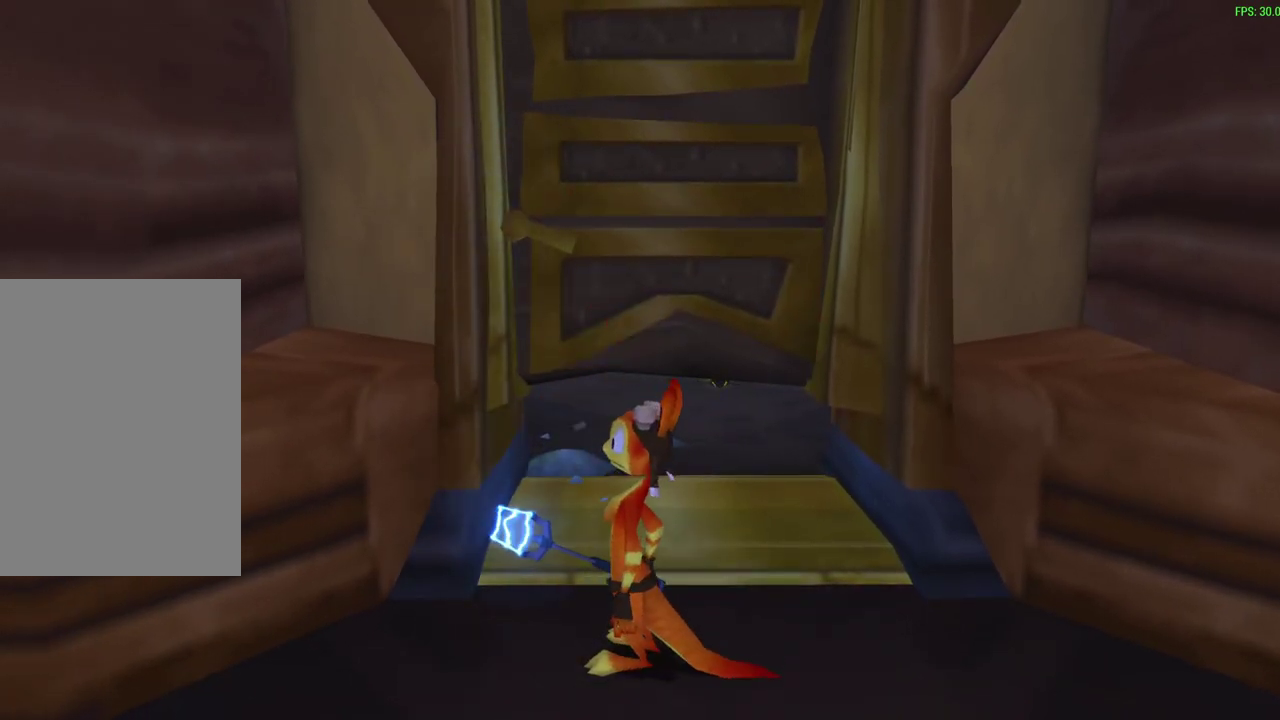
{"dt_ms": 500, "buttons": ["CROSS"], "left_stick": "center", "events": [[483, "CROSS", "down"]]}
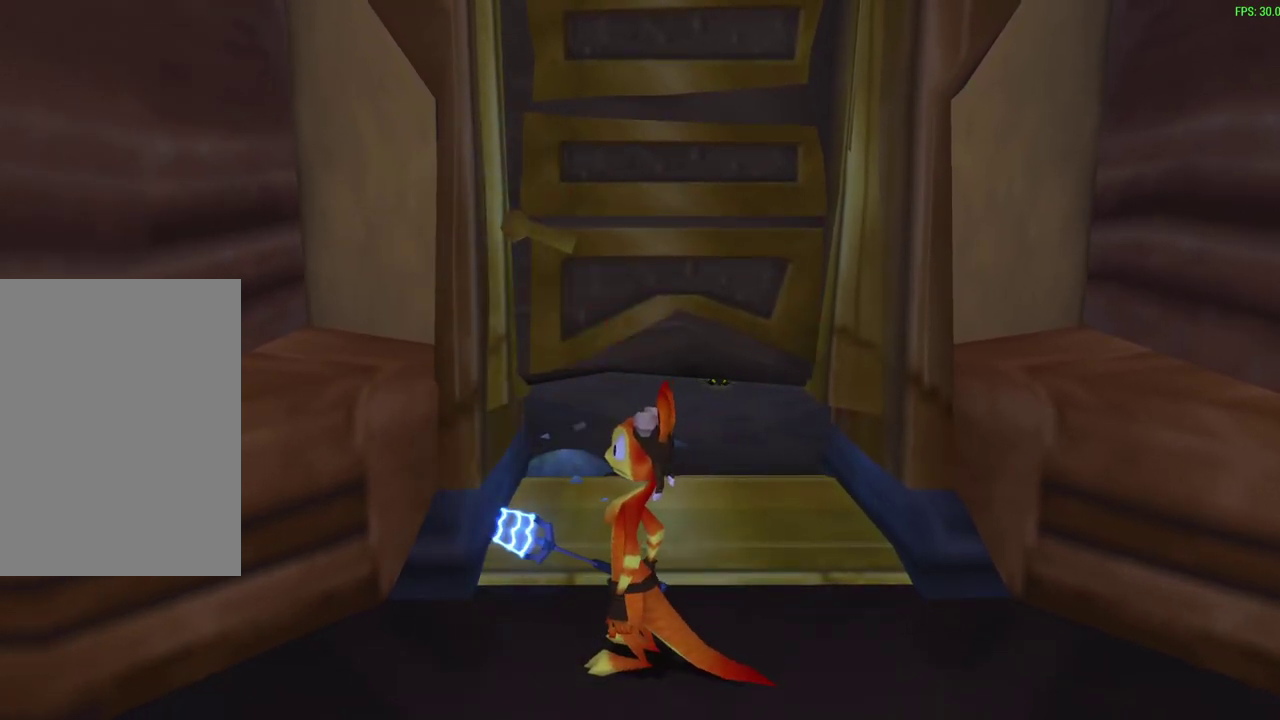
{"dt_ms": 500, "buttons": [], "left_stick": "center", "events": [[167, "CROSS", "up"]]}